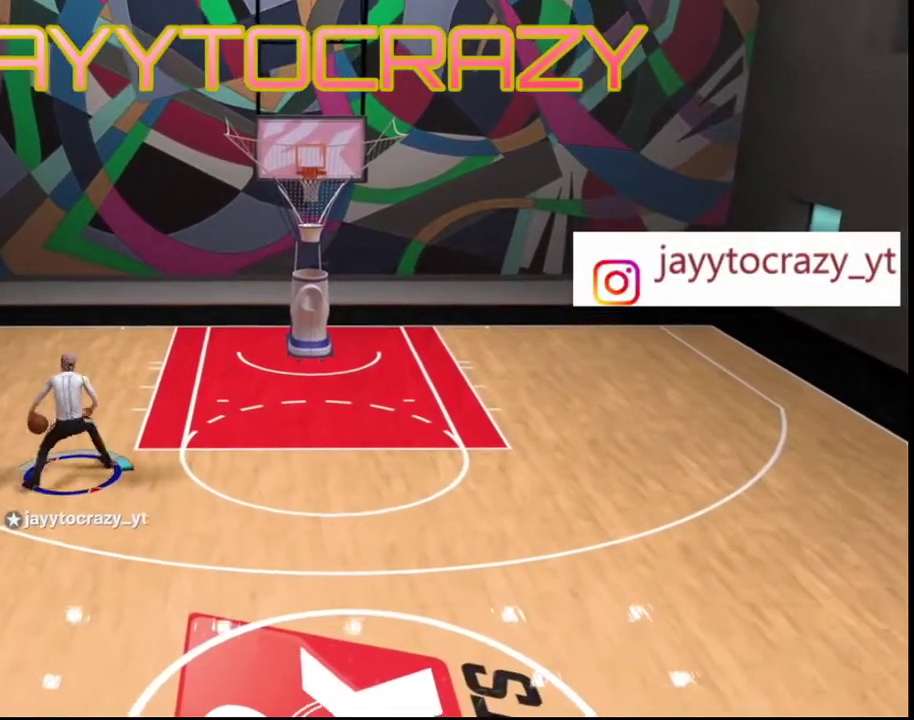
Gameplay with a controller (PlayStation layout); each line is a JSON object with the inputs held at the frame after it (dt_ms = milliseconds from this image to that frame). "events" lists button and stick changes between this image and that frame as [ms after this image, input, new state], when the widget could be followed in between. Not read: L1.
{"dt_ms": 401, "buttons": [], "left_stick": "center", "right_stick": "center", "events": [[234, "left_stick", "center"]]}
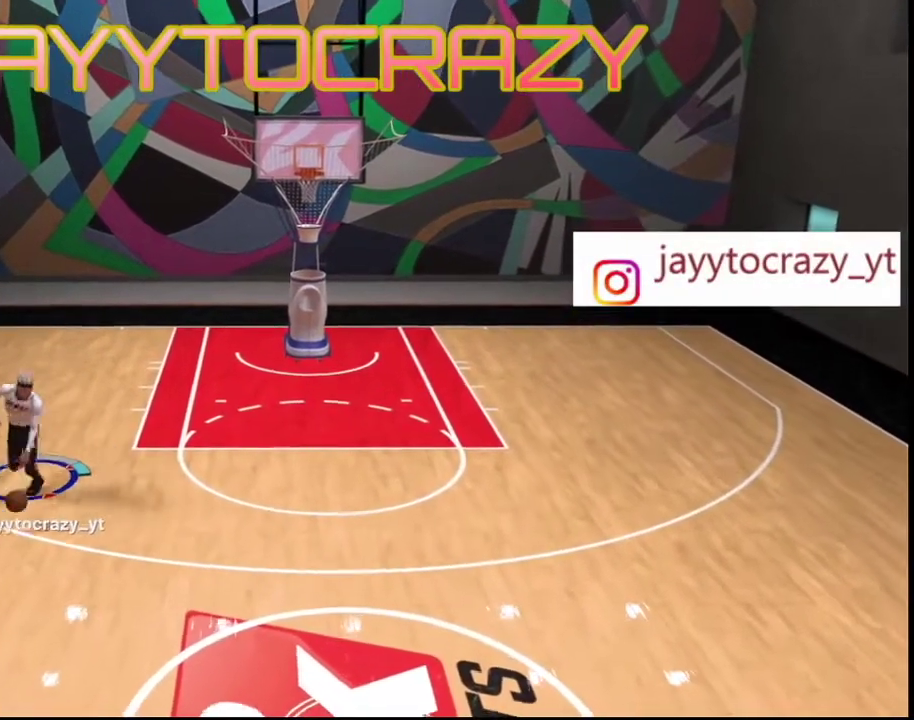
{"dt_ms": 701, "buttons": [], "left_stick": "center", "right_stick": "center", "events": [[300, "right_stick", "left"], [701, "right_stick", "center"]]}
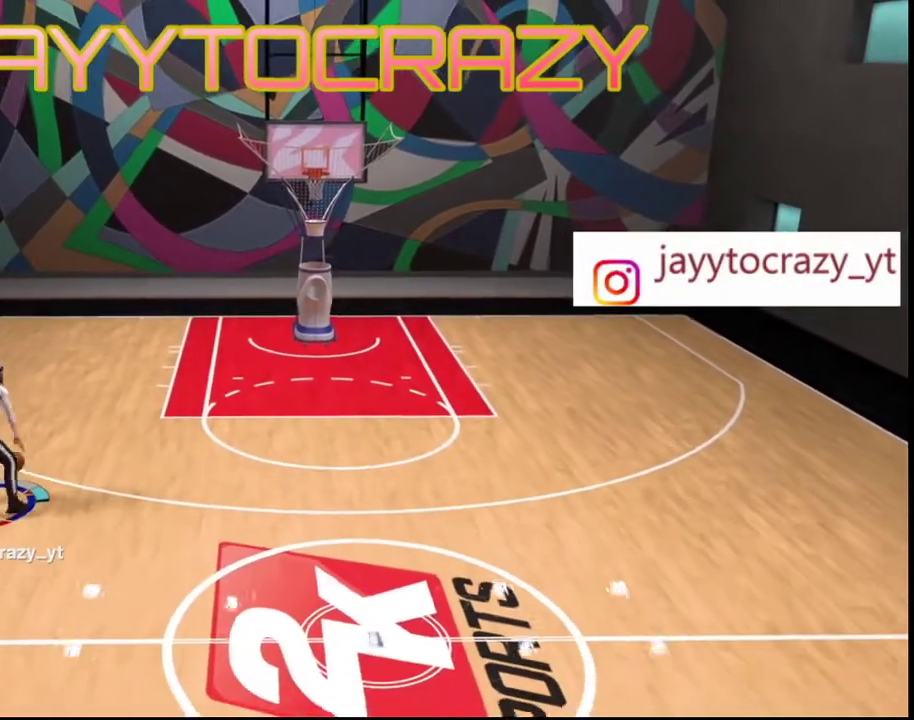
{"dt_ms": 400, "buttons": [], "left_stick": "center", "right_stick": "down-right", "events": [[333, "right_stick", "down-right"]]}
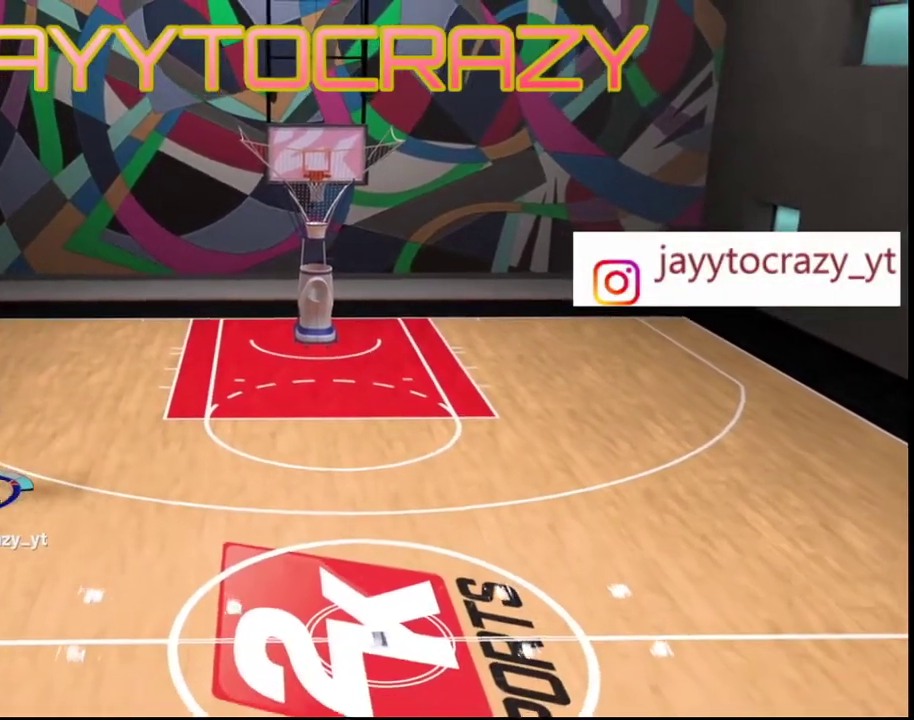
{"dt_ms": 300, "buttons": [], "left_stick": "center", "right_stick": "down-right", "events": []}
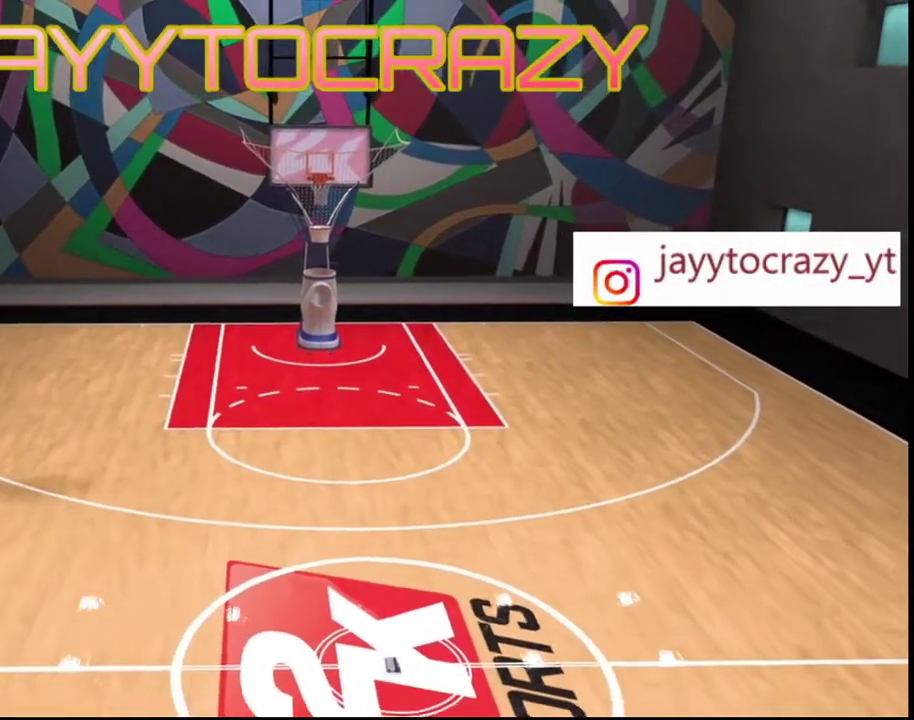
{"dt_ms": 701, "buttons": ["R2"], "left_stick": "up-right", "right_stick": "center", "events": [[200, "right_stick", "center"], [367, "left_stick", "up-right"], [401, "R2", "down"]]}
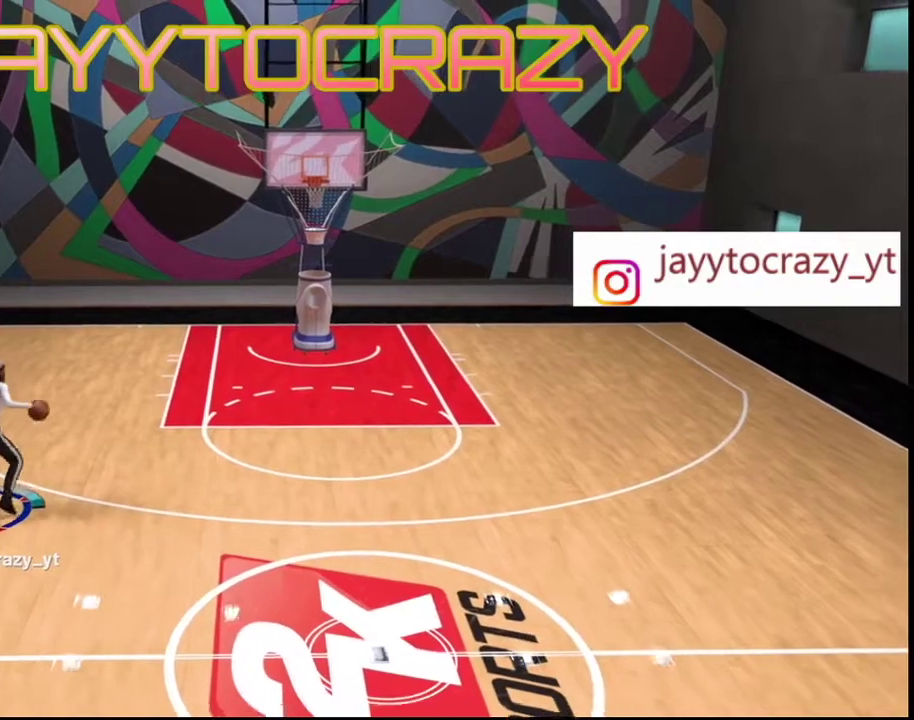
{"dt_ms": 601, "buttons": [], "left_stick": "down", "right_stick": "down-right", "events": [[200, "R2", "up"], [234, "left_stick", "center"], [367, "right_stick", "up-right"], [467, "right_stick", "right"], [534, "right_stick", "down-right"], [567, "left_stick", "down"]]}
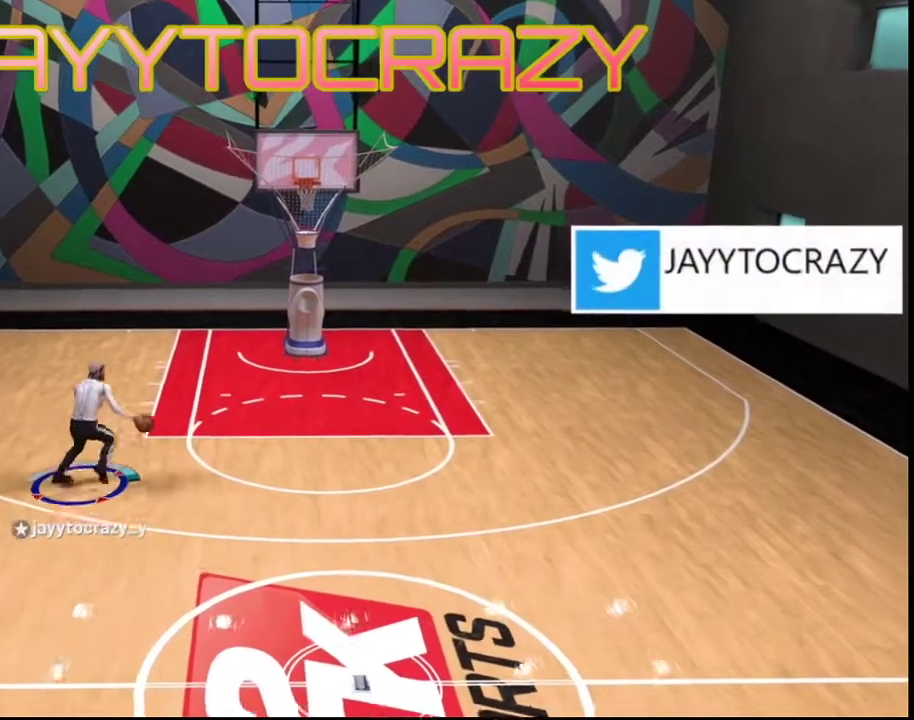
{"dt_ms": 400, "buttons": [], "left_stick": "down", "right_stick": "center", "events": [[33, "right_stick", "down"], [100, "right_stick", "center"]]}
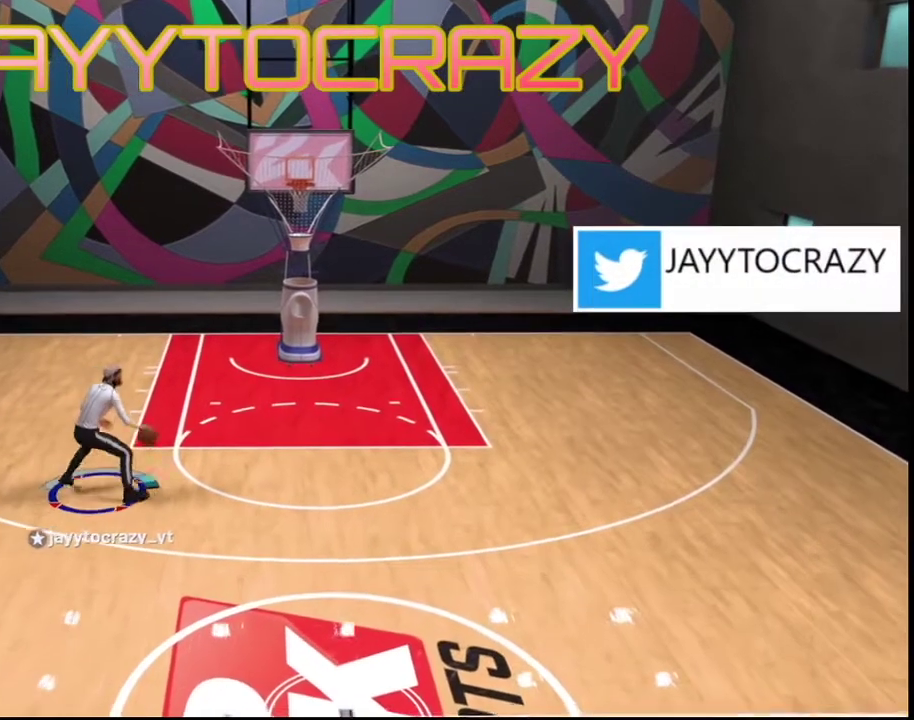
{"dt_ms": 400, "buttons": [], "left_stick": "down", "right_stick": "center", "events": []}
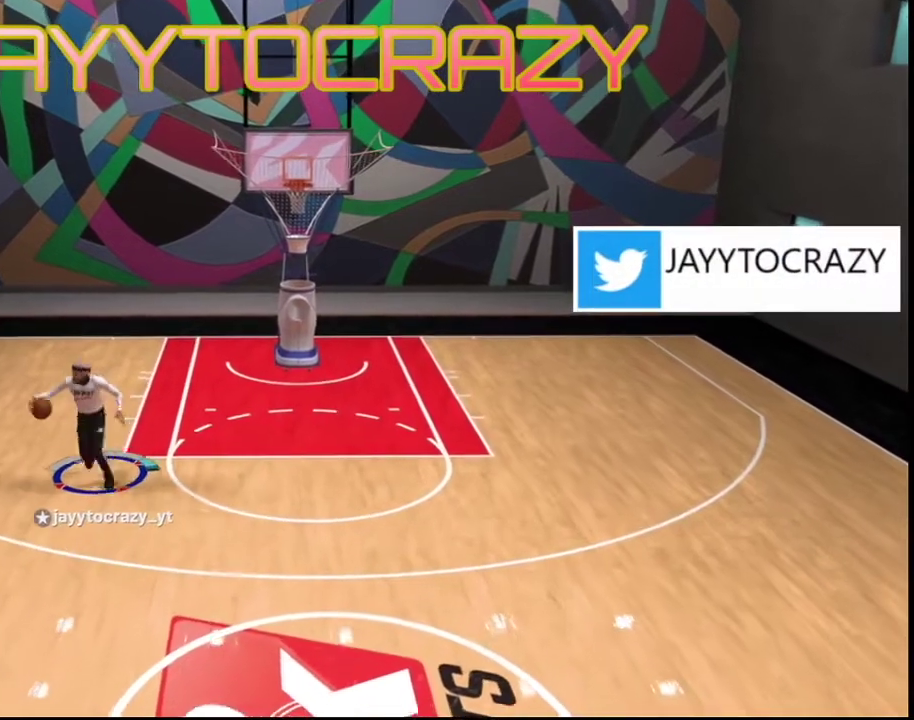
{"dt_ms": 701, "buttons": ["R2"], "left_stick": "down", "right_stick": "center", "events": [[434, "R2", "down"]]}
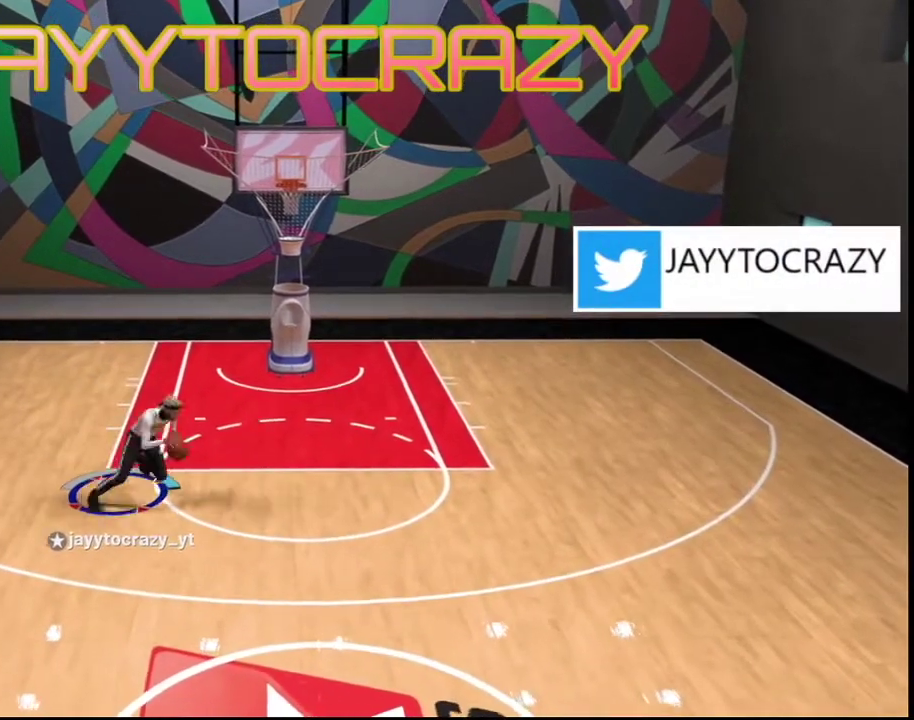
{"dt_ms": 400, "buttons": [], "left_stick": "down", "right_stick": "center", "events": [[300, "R2", "up"]]}
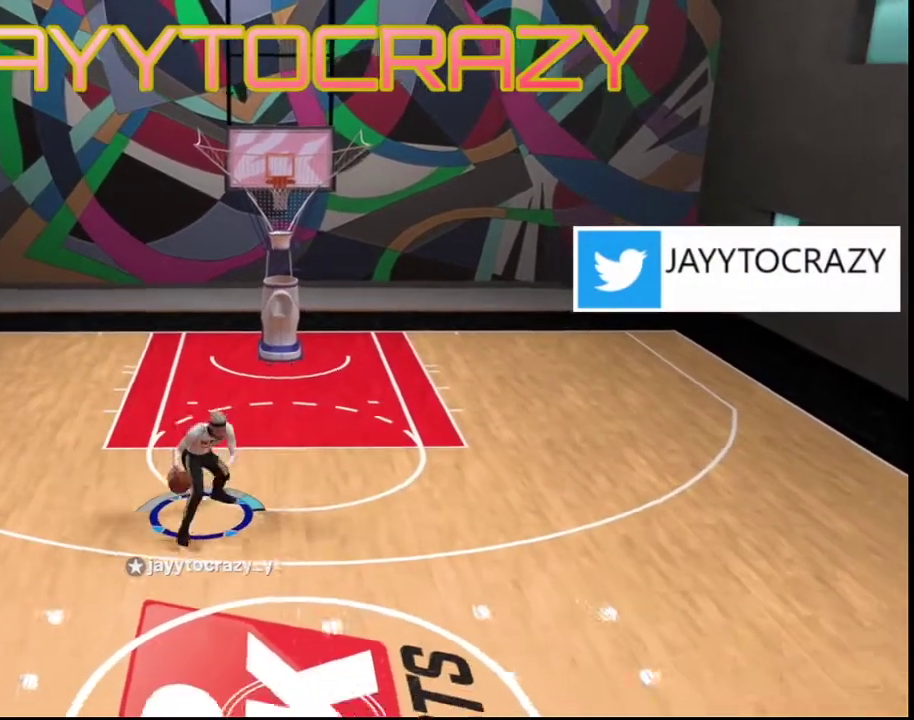
{"dt_ms": 301, "buttons": [], "left_stick": "down", "right_stick": "center", "events": [[34, "right_stick", "right"], [201, "right_stick", "center"]]}
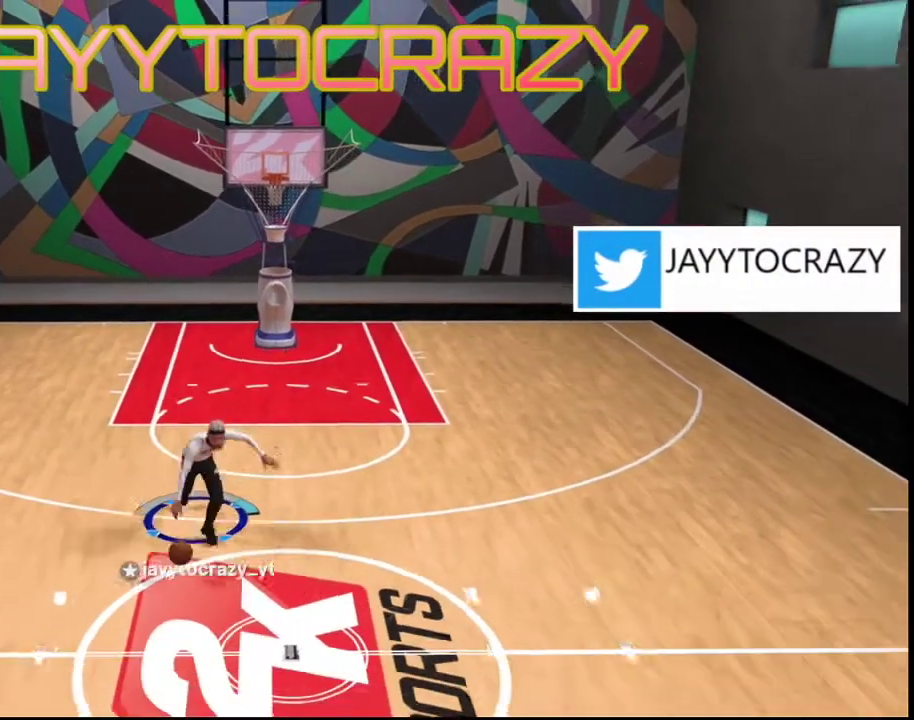
{"dt_ms": 801, "buttons": ["R2"], "left_stick": "up-right", "right_stick": "center", "events": [[67, "left_stick", "center"], [400, "left_stick", "up-right"], [467, "R2", "down"]]}
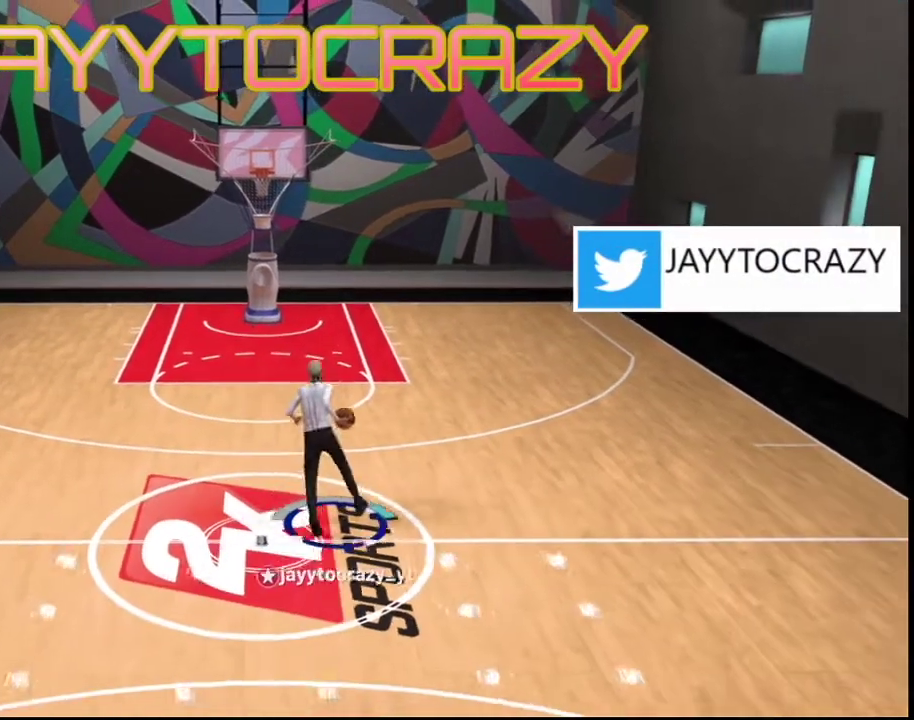
{"dt_ms": 400, "buttons": [], "left_stick": "up", "right_stick": "center", "events": [[266, "R2", "up"], [333, "left_stick", "up"]]}